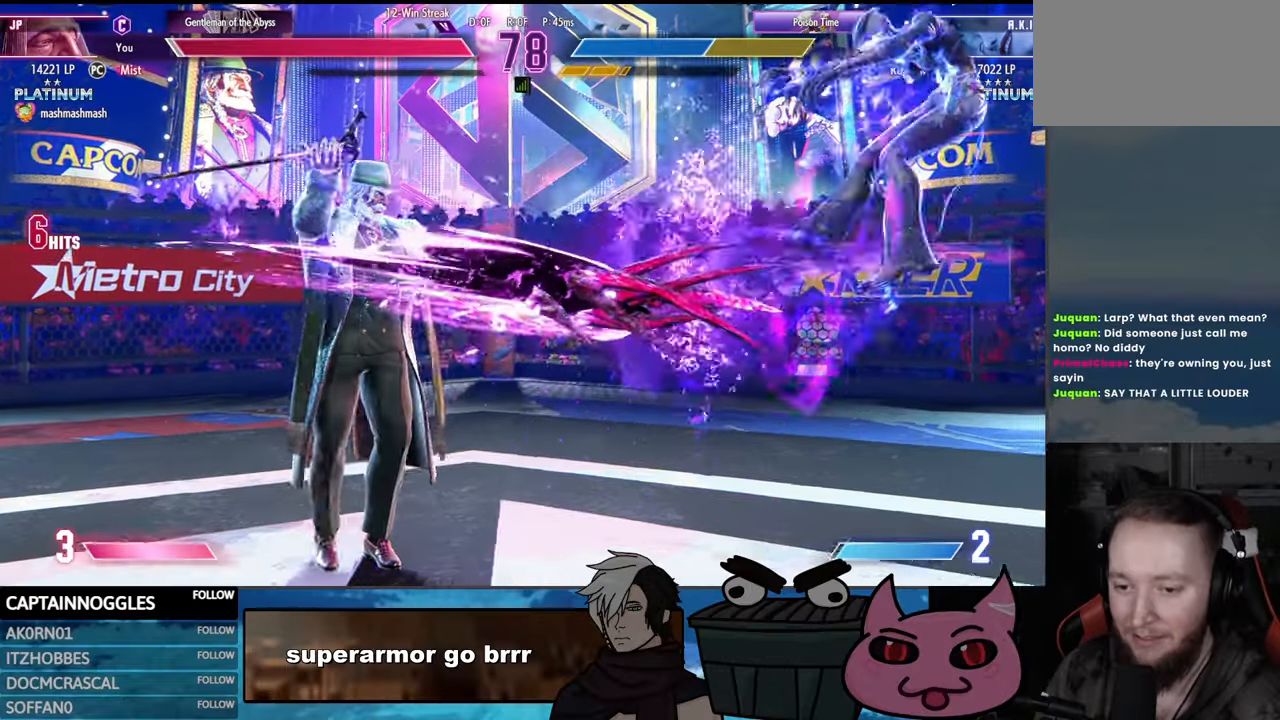
Gameplay with a controller (arcade stick); each line is a JSON object with the inputs held at the frame after it. "events" lists button and stick changes between this image and that frame as [ms after this image, input, new state], when the widget could be followed in between. Not read: L3 R3.
{"buttons": ["DPAD_DOWN"], "events": [[100, "DPAD_RIGHT", "up"], [117, "DPAD_DOWN", "down"], [167, "CIRCLE", "up"]]}
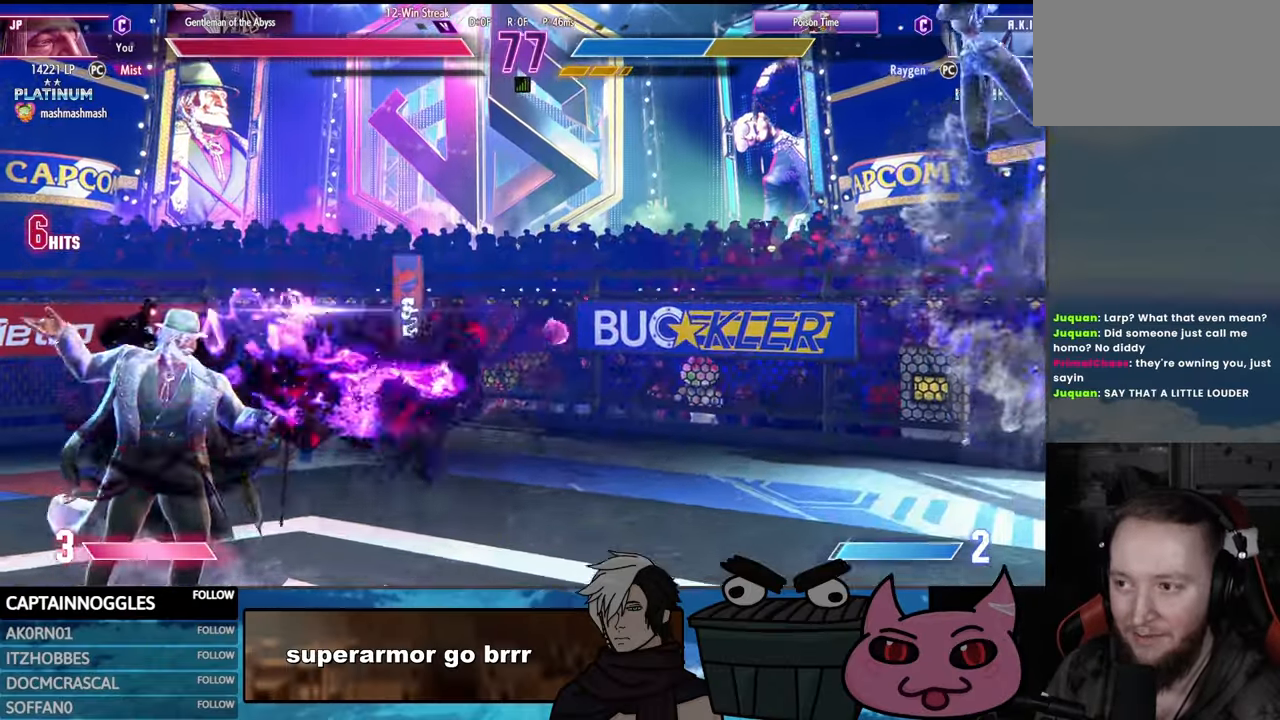
{"buttons": ["R1", "DPAD_DOWN"], "events": [[300, "R1", "down"]]}
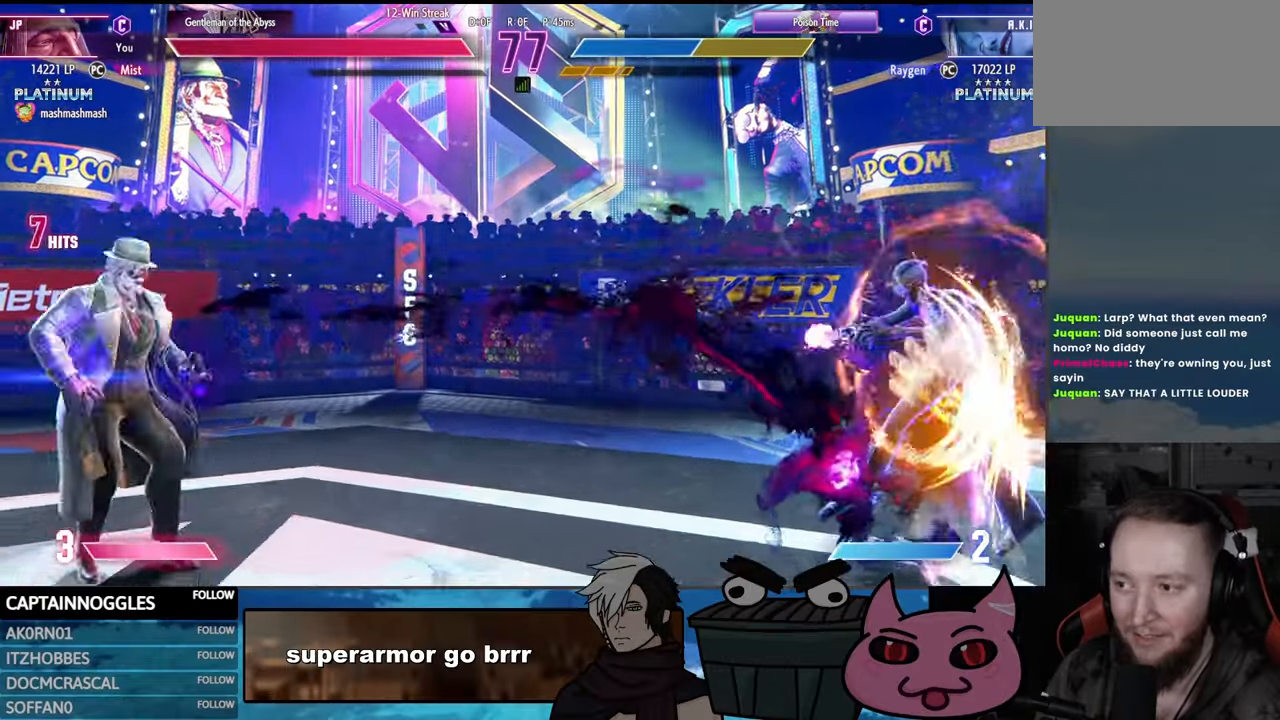
{"buttons": ["CROSS", "DPAD_DOWN", "DPAD_RIGHT"], "events": [[167, "DPAD_RIGHT", "down"], [183, "R1", "up"], [250, "DPAD_DOWN", "up"], [267, "DPAD_DOWN", "down"], [333, "DPAD_RIGHT", "up"], [367, "DPAD_RIGHT", "down"], [483, "CROSS", "down"]]}
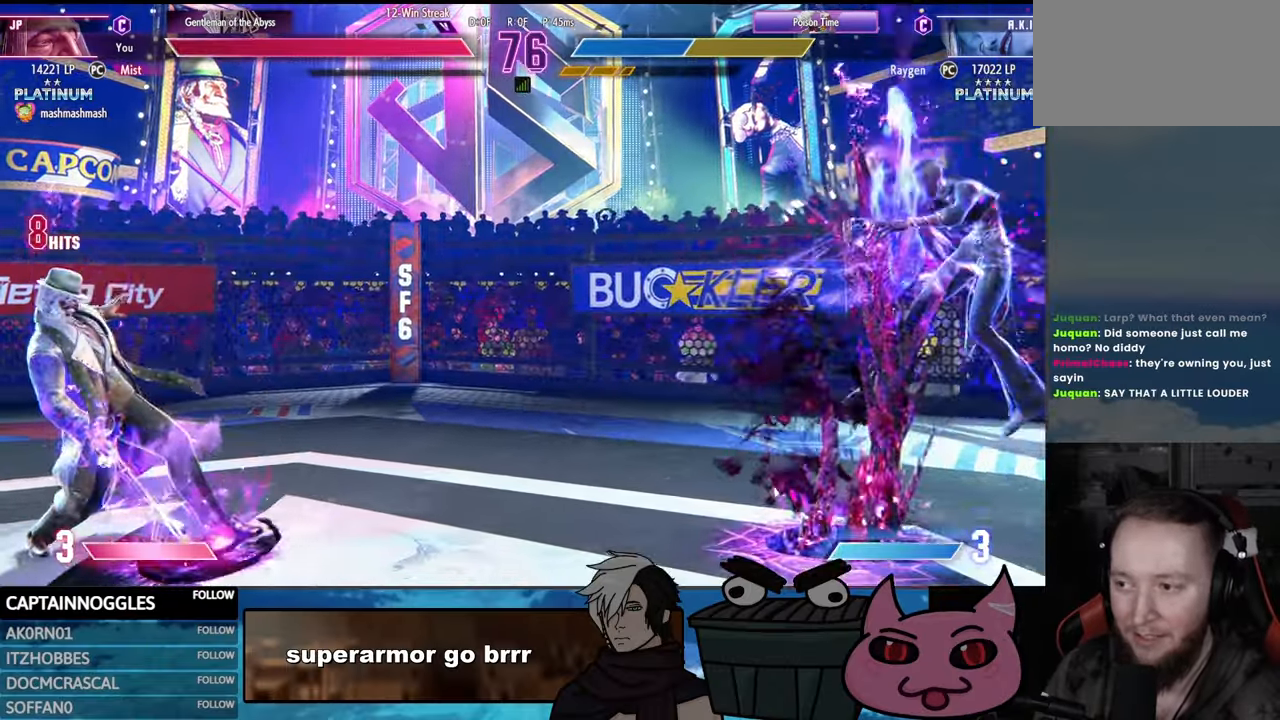
{"buttons": ["CROSS"], "events": [[383, "DPAD_DOWN", "up"], [416, "DPAD_RIGHT", "up"]]}
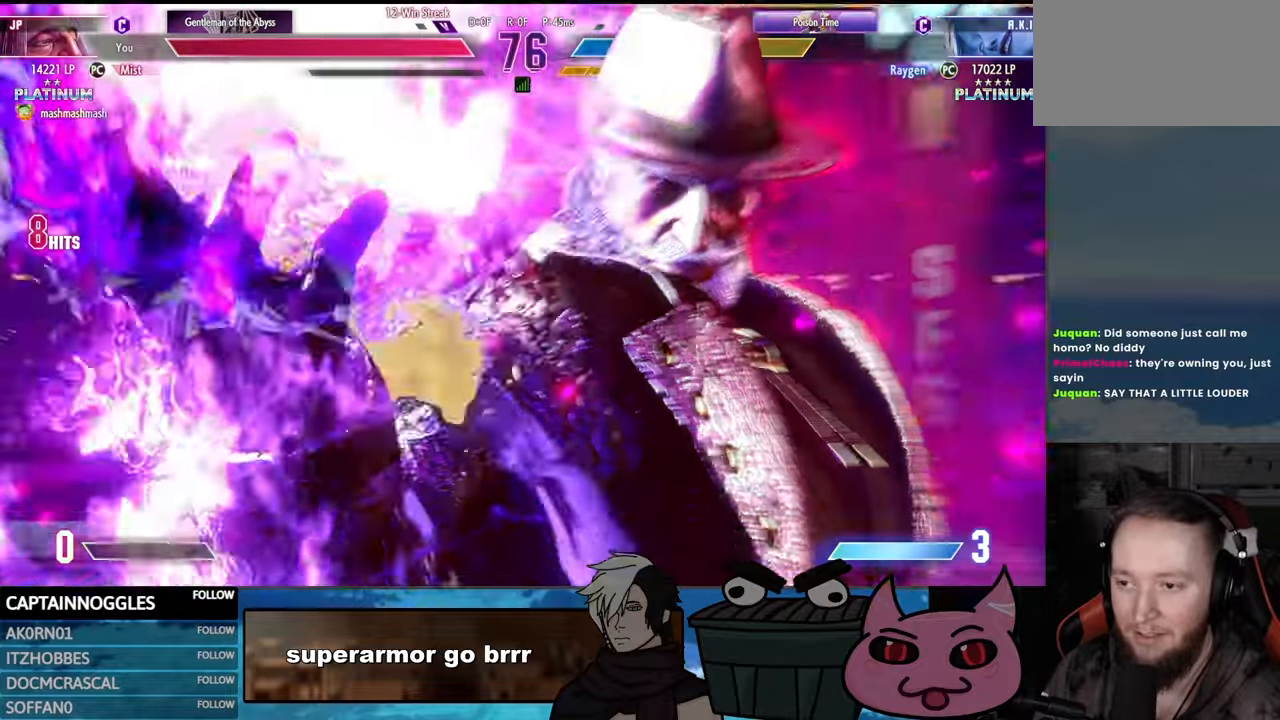
{"buttons": [], "events": [[16, "CROSS", "up"]]}